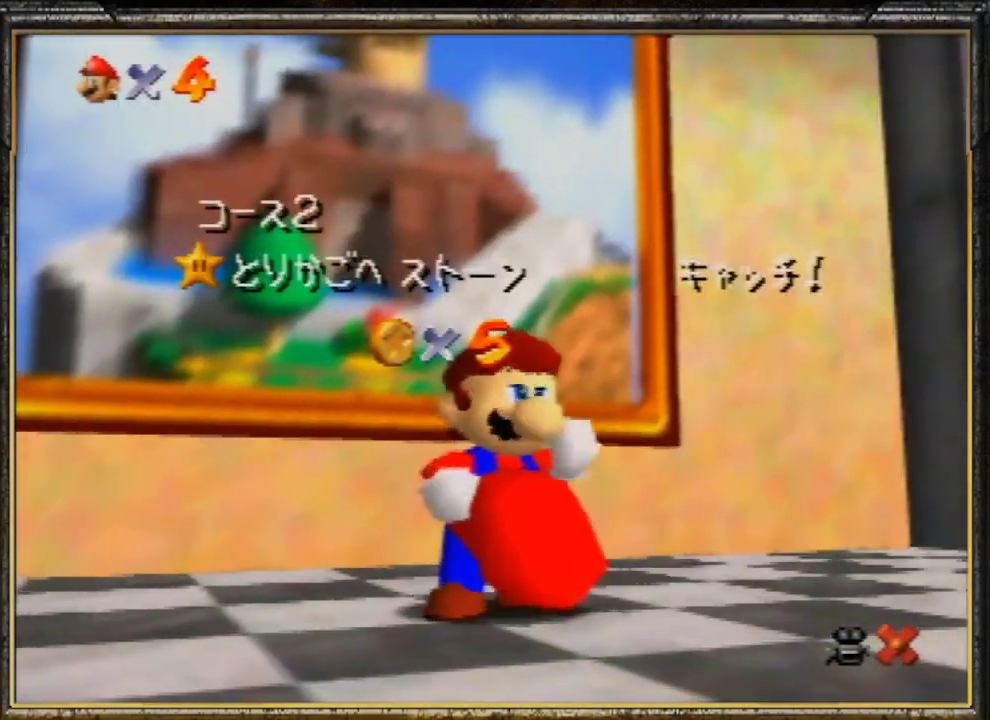
Gameplay with a controller (Nintendo layout); each line is a JSON object with the inputs held at the frame after it. "events" lists button and stick changes between this image and that frame as [ms after this image, input, new state], when the widget could be followed in between. Not read: L3 R3.
{"buttons": [], "left_stick": "center", "events": [[133, "A", "up"], [200, "A", "down"], [333, "A", "up"], [367, "A", "down"], [500, "A", "up"]]}
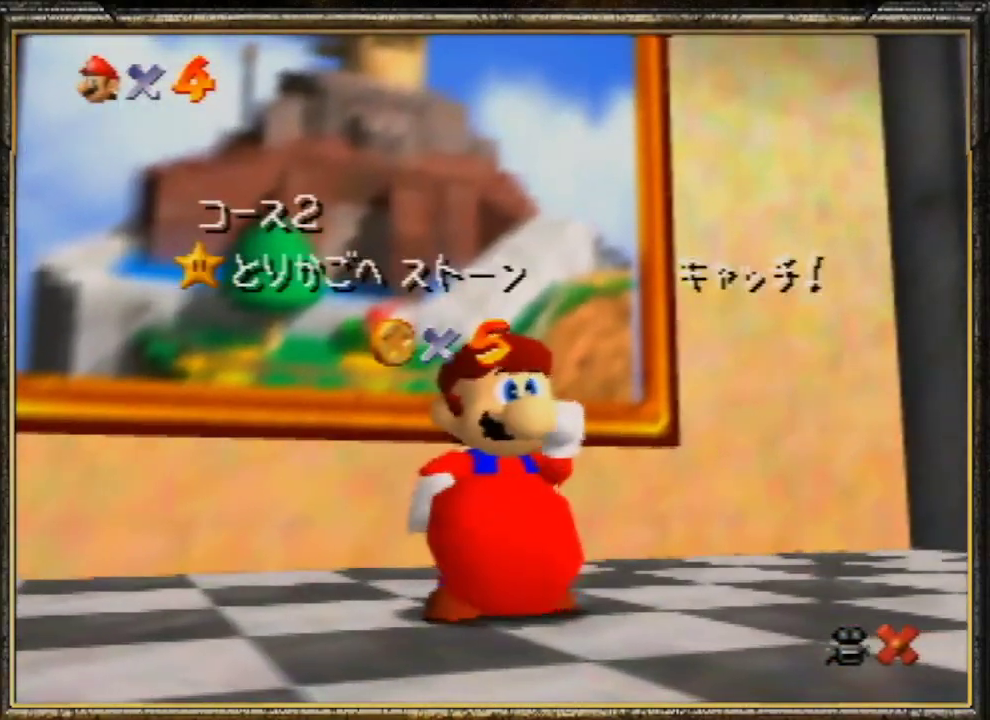
{"buttons": [], "left_stick": "center", "events": [[67, "A", "down"], [167, "A", "up"], [267, "A", "down"], [333, "A", "up"], [367, "A", "down"], [500, "A", "up"]]}
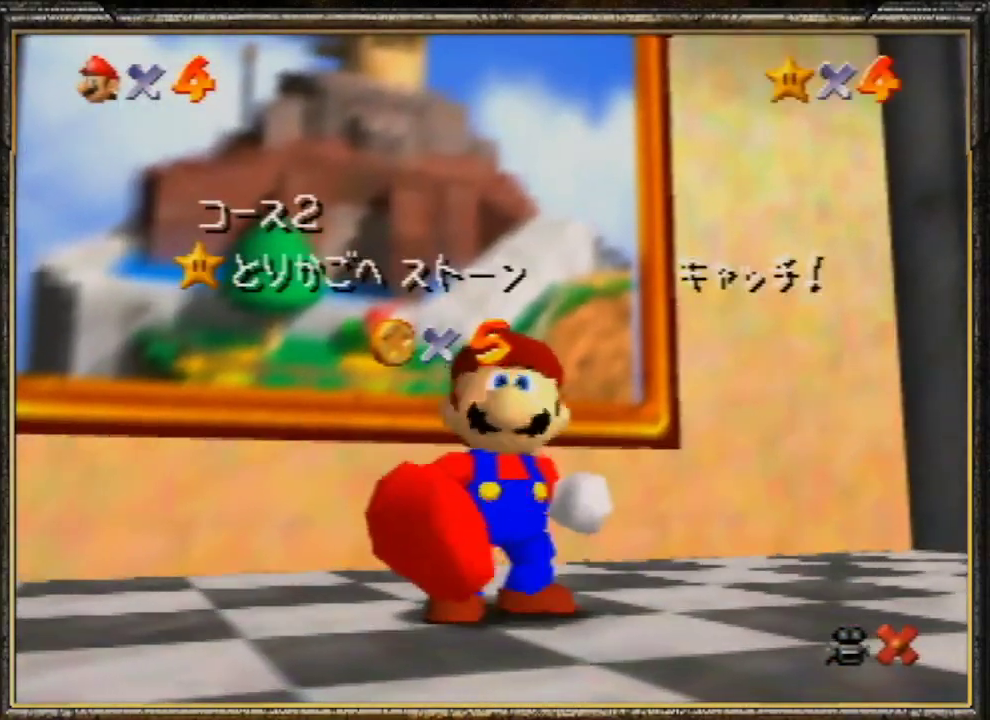
{"buttons": [], "left_stick": "center", "events": [[33, "A", "down"], [233, "A", "up"]]}
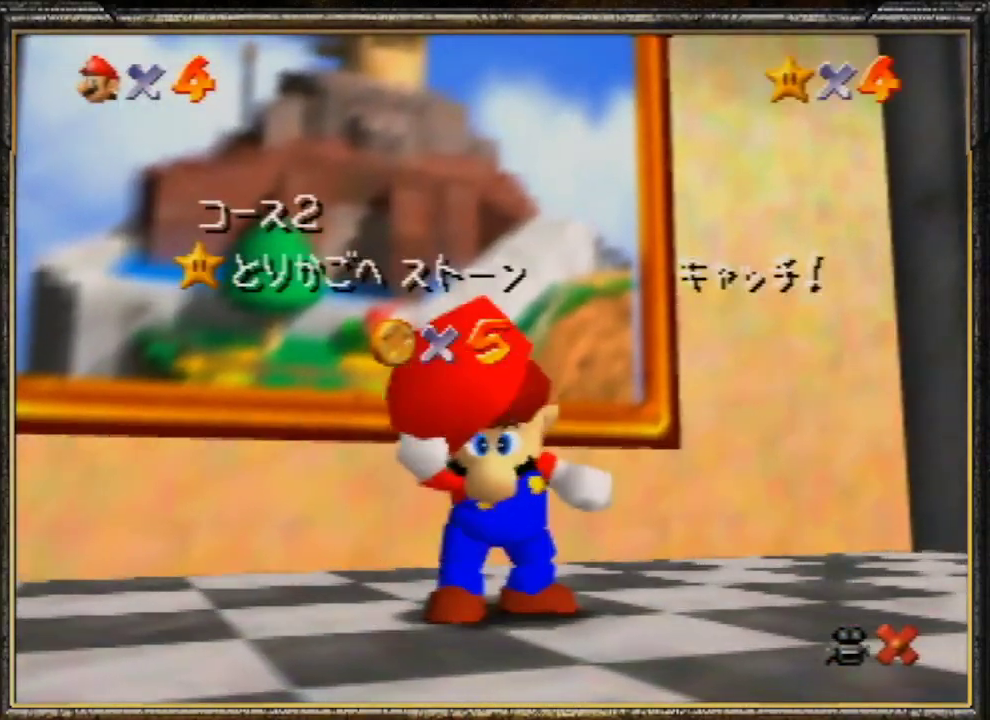
{"buttons": [], "left_stick": "center", "events": []}
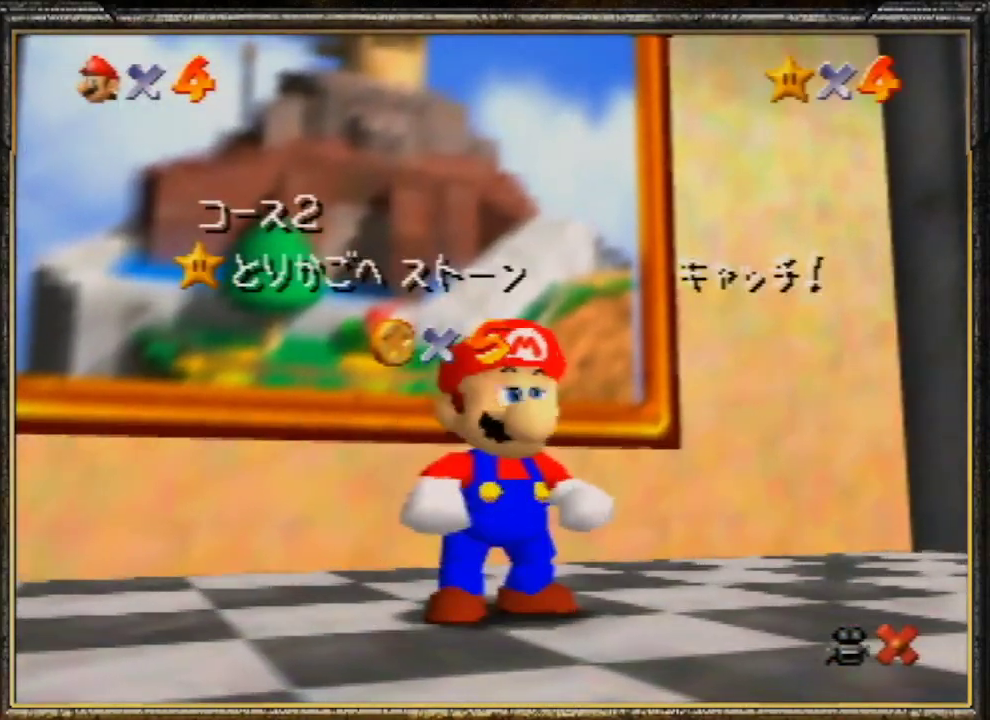
{"buttons": [], "left_stick": "up", "events": [[67, "left_stick", "down"], [267, "left_stick", "center"], [333, "left_stick", "down"], [367, "A", "down"], [400, "left_stick", "center"], [433, "A", "up"], [500, "left_stick", "up"]]}
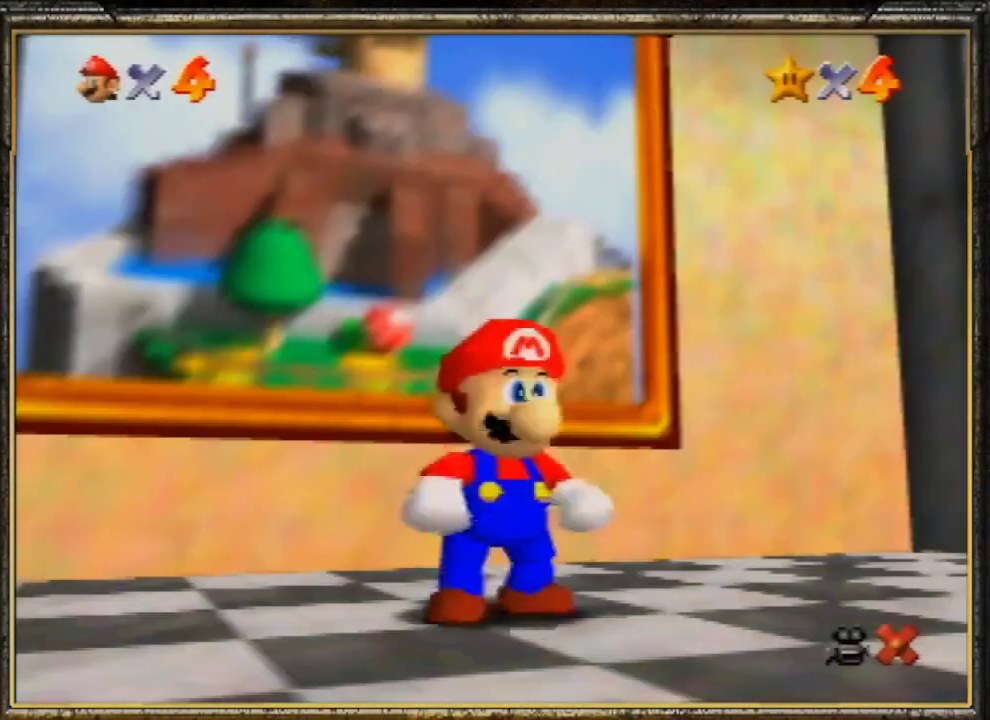
{"buttons": ["B"], "left_stick": "up-left", "events": [[33, "A", "down"], [167, "A", "up"], [233, "A", "down"], [300, "left_stick", "up-left"], [333, "A", "up"], [367, "A", "down"], [400, "B", "down"], [467, "A", "up"]]}
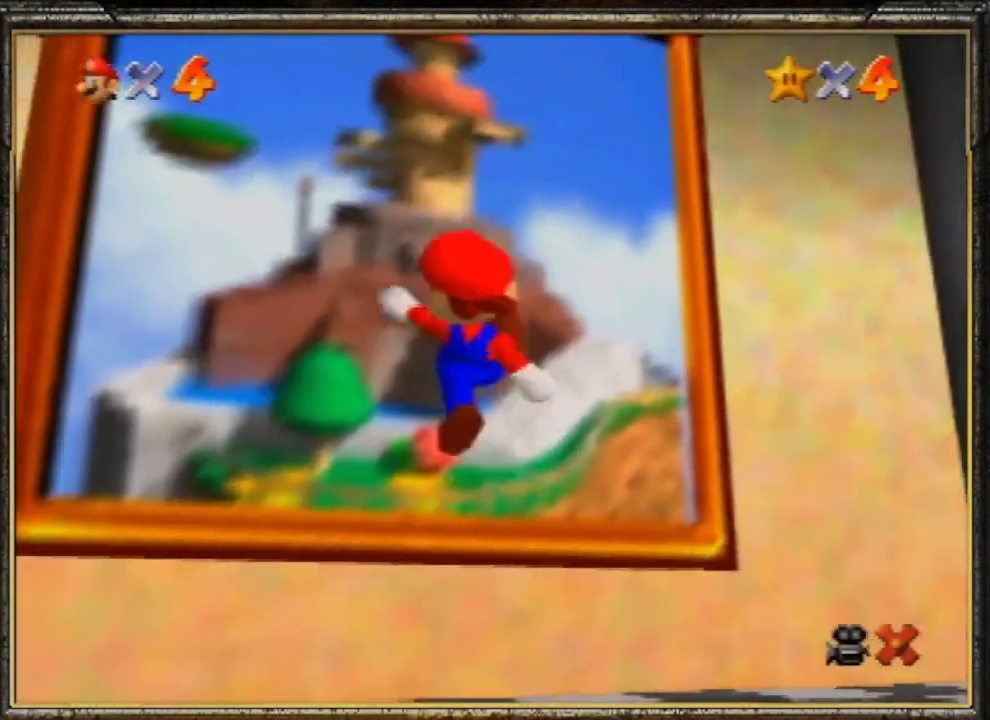
{"buttons": ["B"], "left_stick": "center", "events": [[100, "B", "up"], [167, "A", "down"], [200, "B", "down"], [267, "A", "up"], [333, "B", "up"], [367, "A", "down"], [400, "B", "down"], [433, "left_stick", "center"], [467, "A", "up"]]}
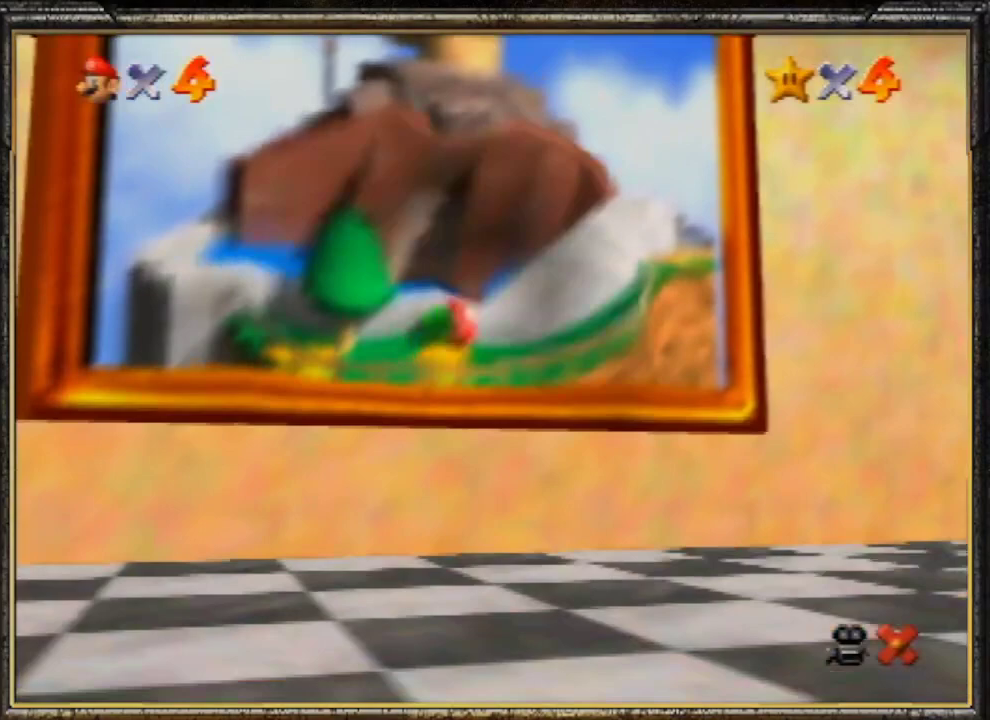
{"buttons": ["A"], "left_stick": "center", "events": [[33, "B", "up"], [100, "A", "down"], [267, "A", "up"], [300, "A", "down"], [433, "A", "up"], [500, "A", "down"]]}
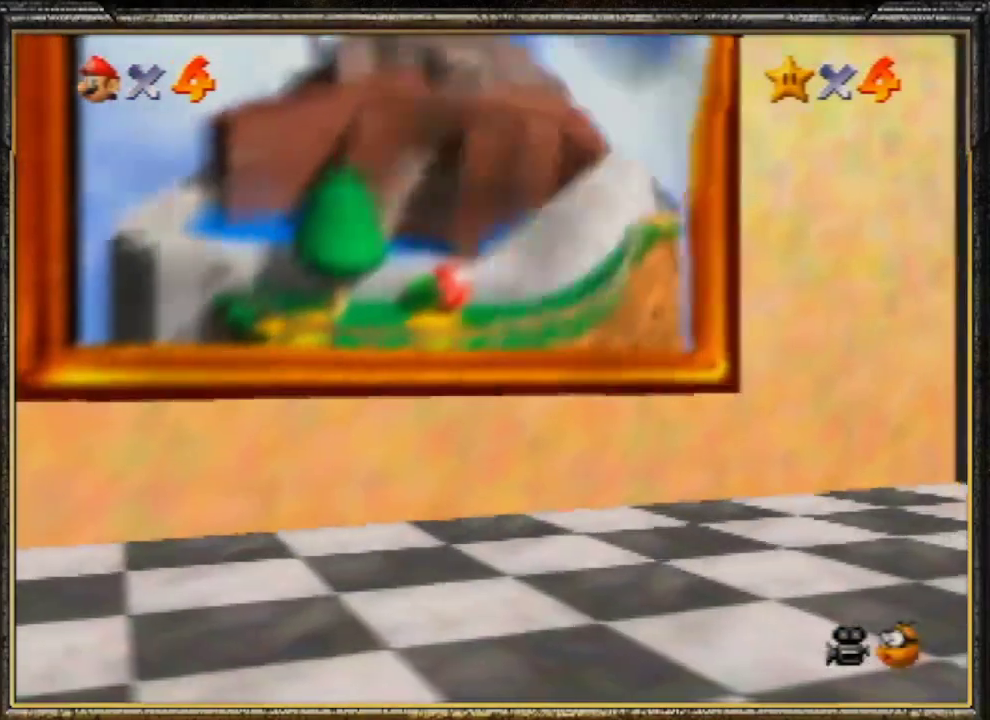
{"buttons": [], "left_stick": "center", "events": [[167, "A", "up"], [233, "A", "down"], [300, "A", "up"], [400, "A", "down"], [467, "A", "up"]]}
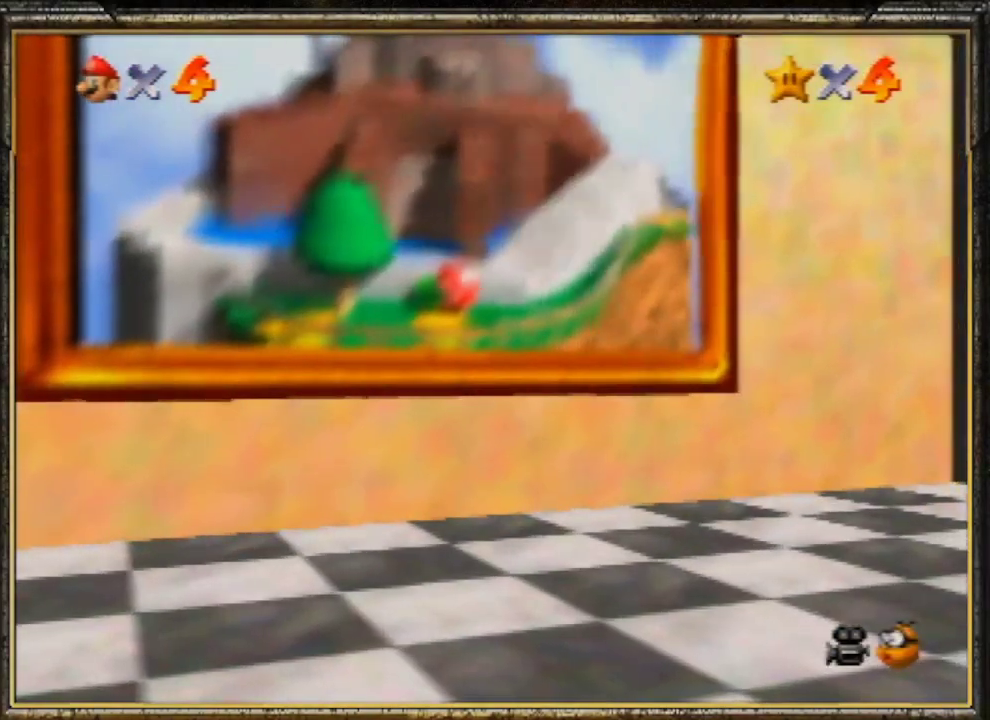
{"buttons": [], "left_stick": "center", "events": [[100, "A", "down"], [200, "A", "up"], [267, "A", "down"], [333, "A", "up"], [400, "A", "down"], [500, "A", "up"]]}
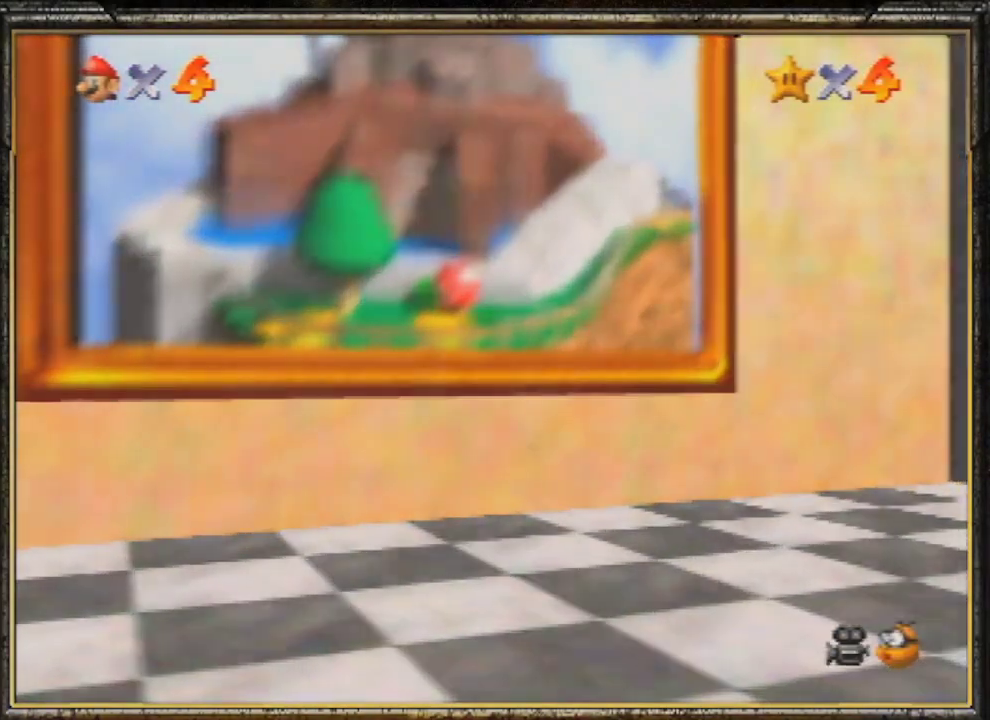
{"buttons": [], "left_stick": "center", "events": [[100, "A", "down"], [200, "A", "up"], [267, "A", "down"], [333, "A", "up"], [400, "A", "down"], [500, "A", "up"]]}
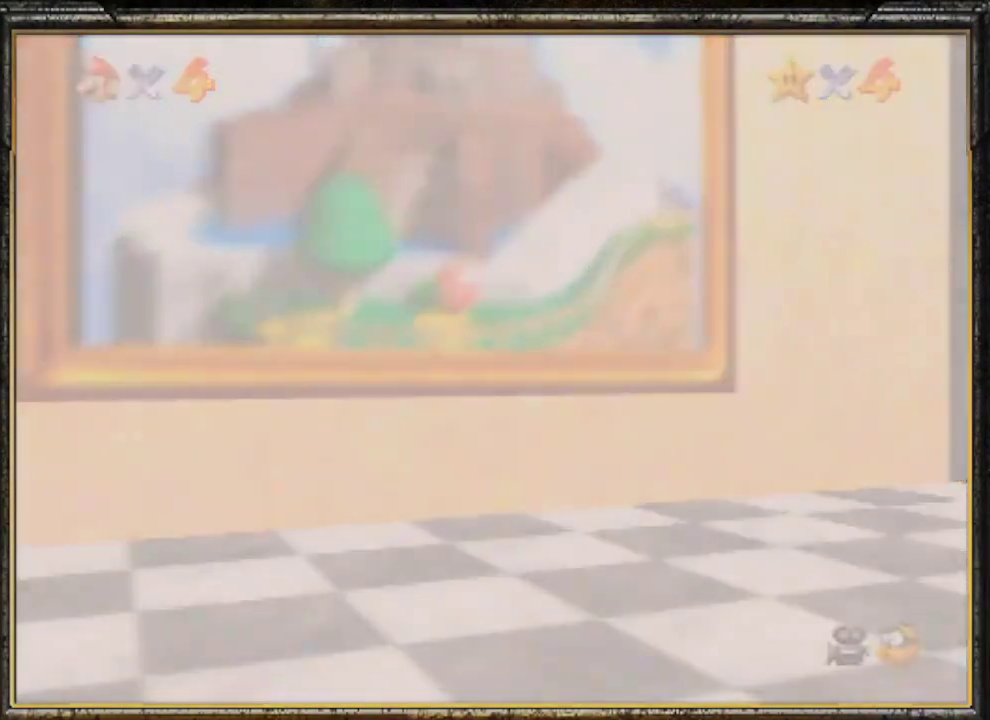
{"buttons": [], "left_stick": "center", "events": [[100, "A", "down"], [167, "A", "up"], [233, "A", "down"], [433, "A", "up"]]}
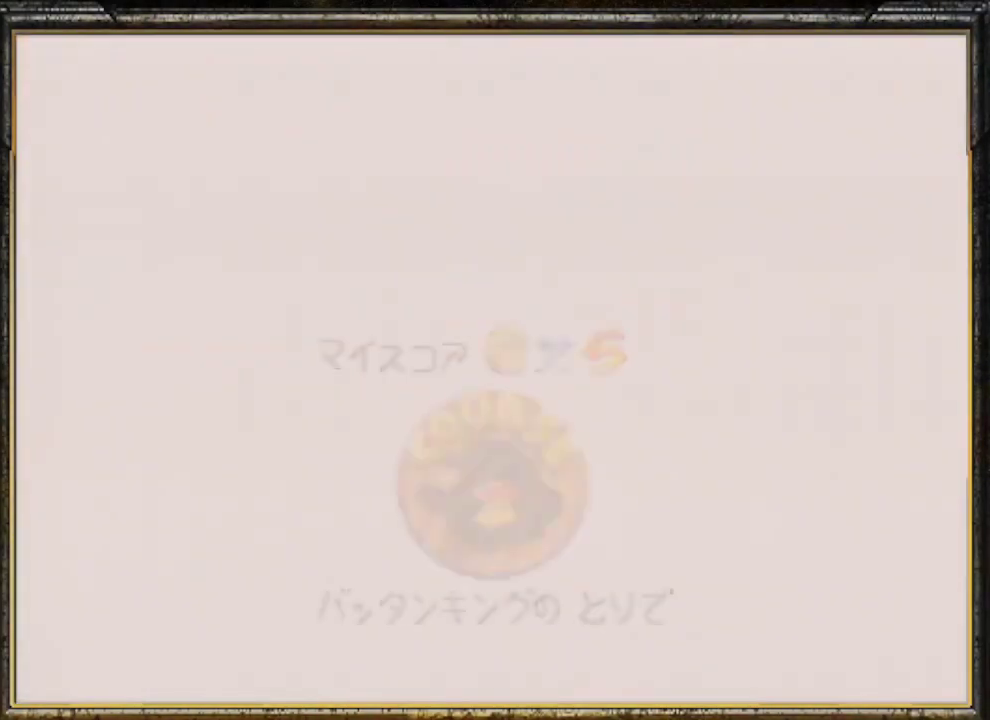
{"buttons": ["A"], "left_stick": "center", "events": [[33, "A", "down"], [100, "A", "up"], [200, "A", "down"], [300, "A", "up"], [367, "A", "down"]]}
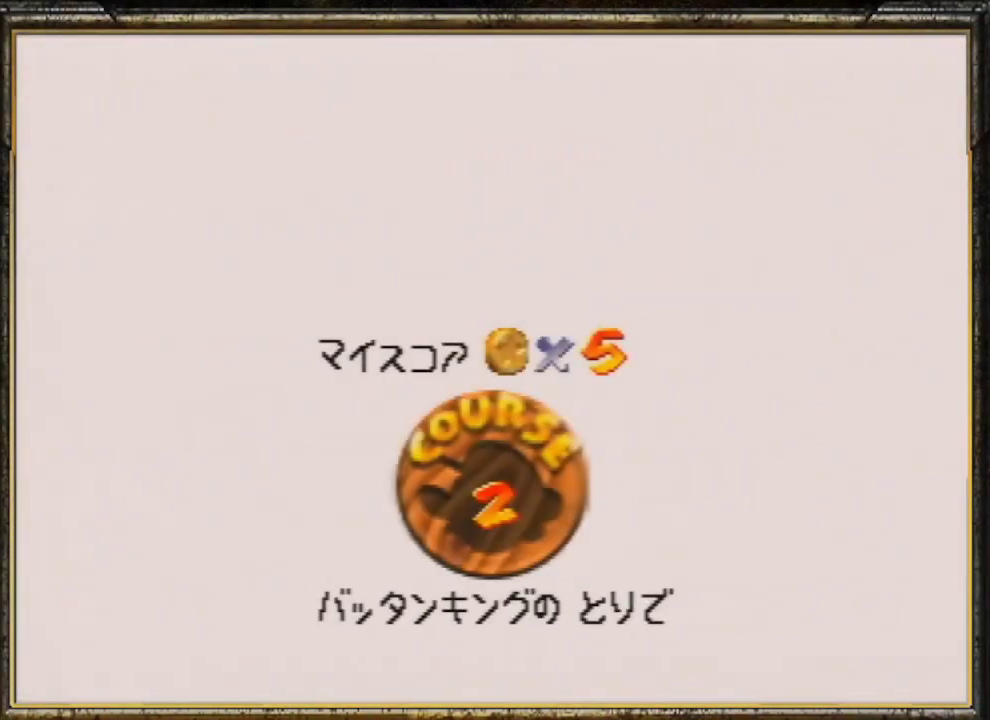
{"buttons": ["A"], "left_stick": "center", "events": [[100, "A", "up"], [167, "A", "down"], [267, "A", "up"], [333, "A", "down"], [400, "A", "up"], [500, "A", "down"]]}
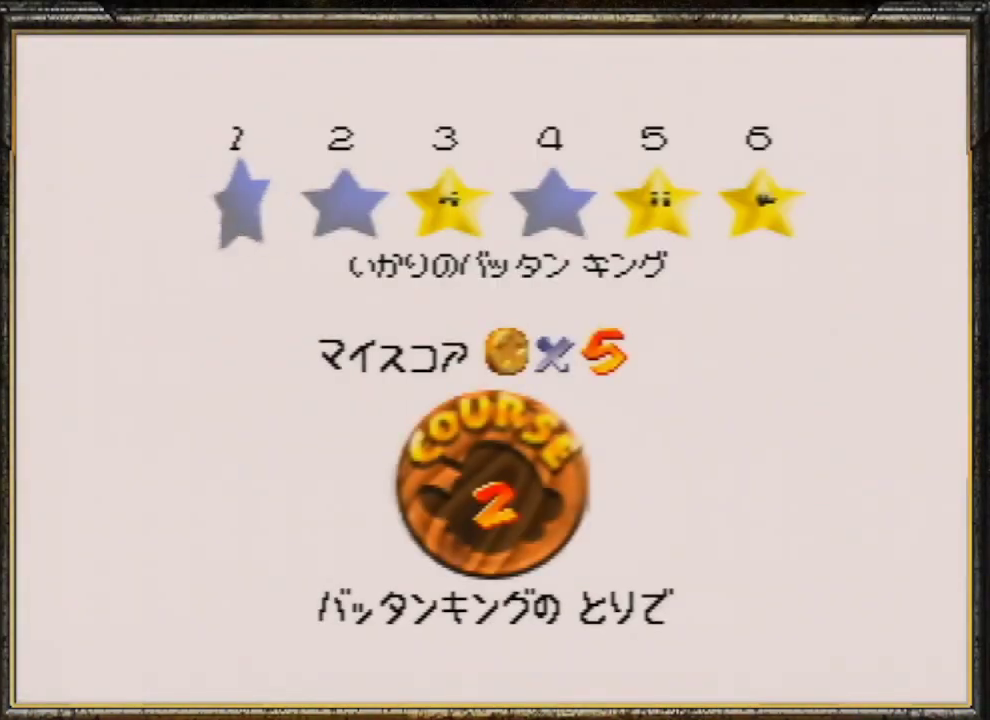
{"buttons": [], "left_stick": "center", "events": [[100, "A", "up"], [167, "A", "down"], [267, "A", "up"], [333, "A", "down"], [433, "A", "up"]]}
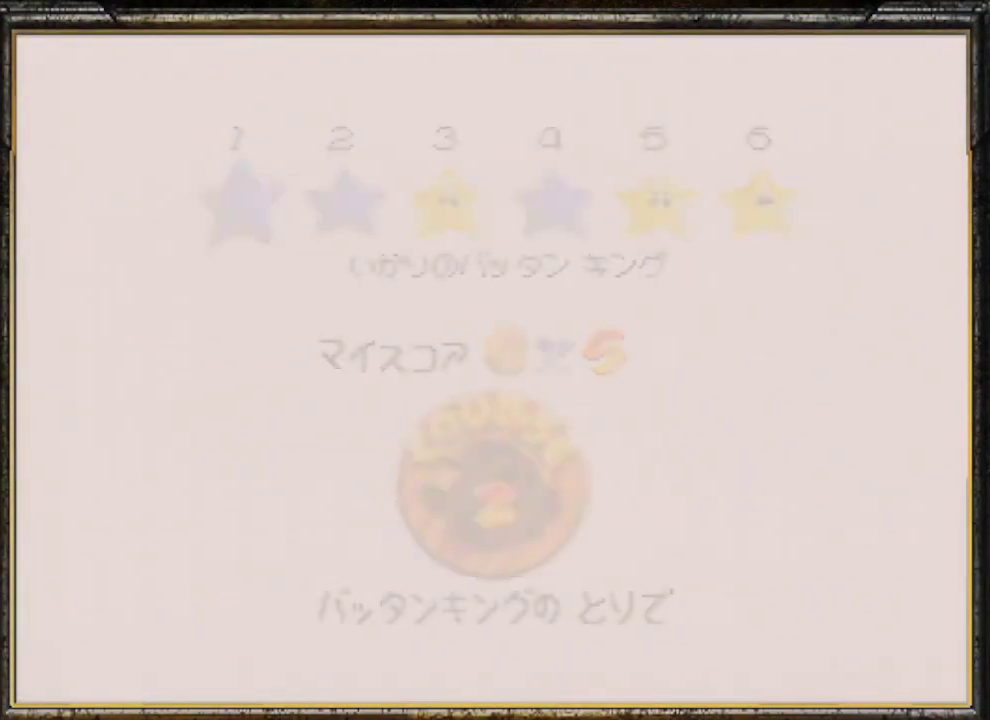
{"buttons": [], "left_stick": "center", "events": []}
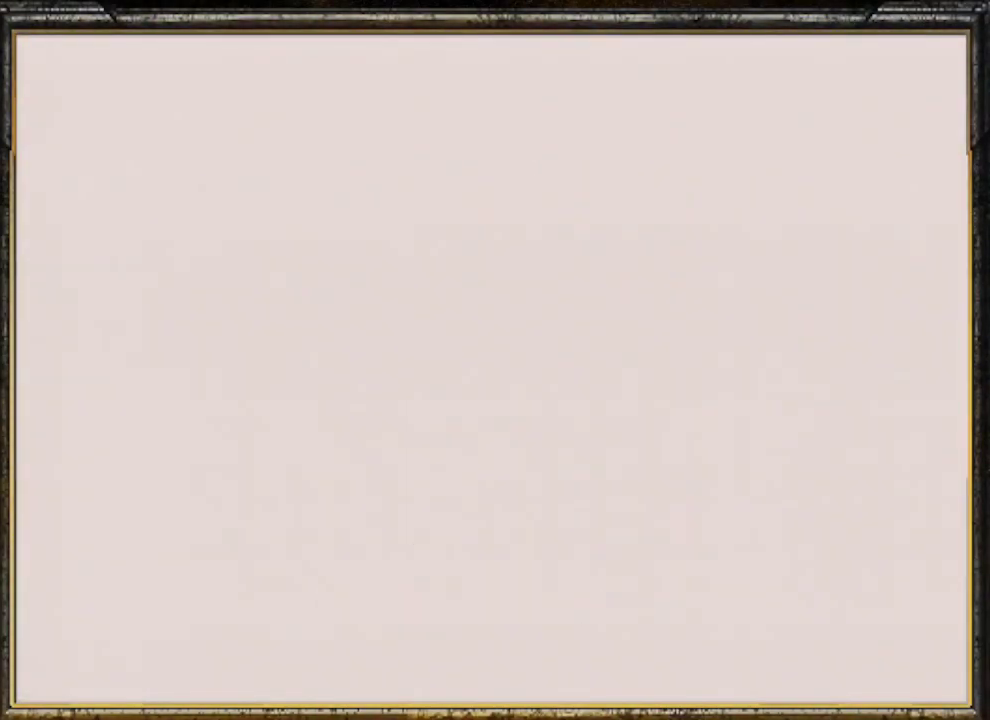
{"buttons": [], "left_stick": "up-left", "events": [[133, "C_LEFT", "down"], [233, "C_LEFT", "up"], [233, "left_stick", "up-left"], [300, "C_DOWN", "down"], [433, "C_DOWN", "up"]]}
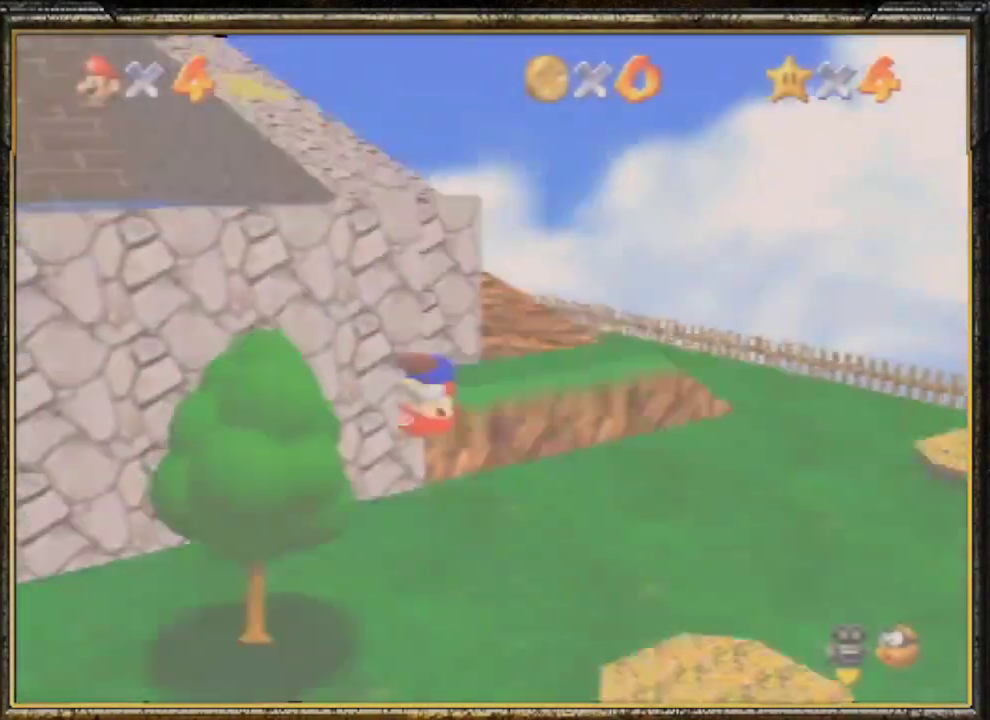
{"buttons": [], "left_stick": "up-left", "events": []}
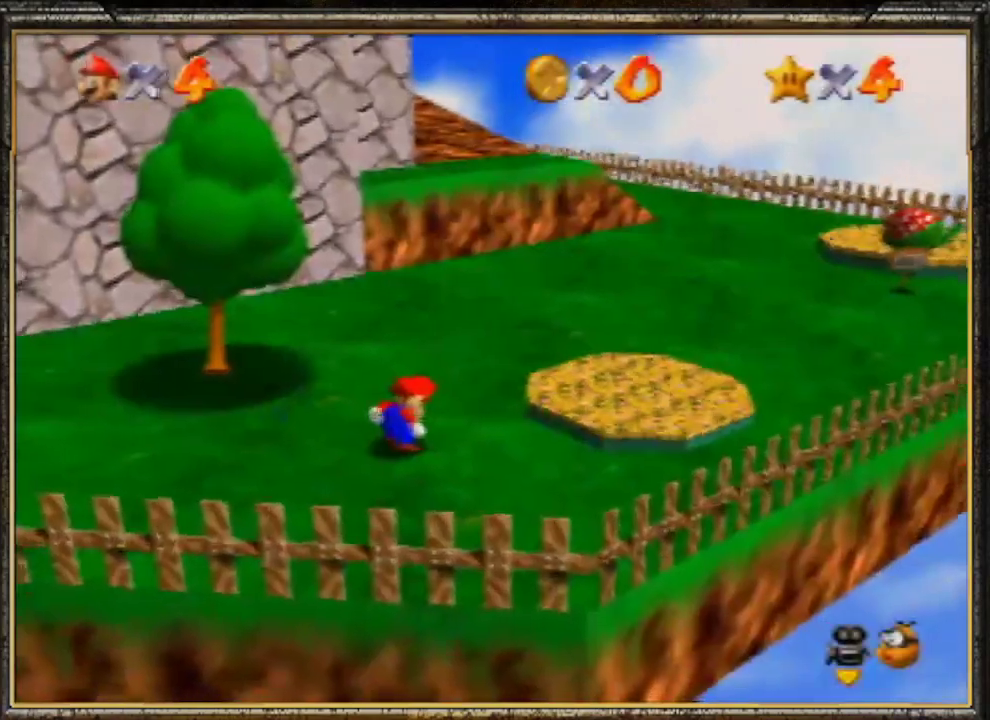
{"buttons": [], "left_stick": "up-left", "events": []}
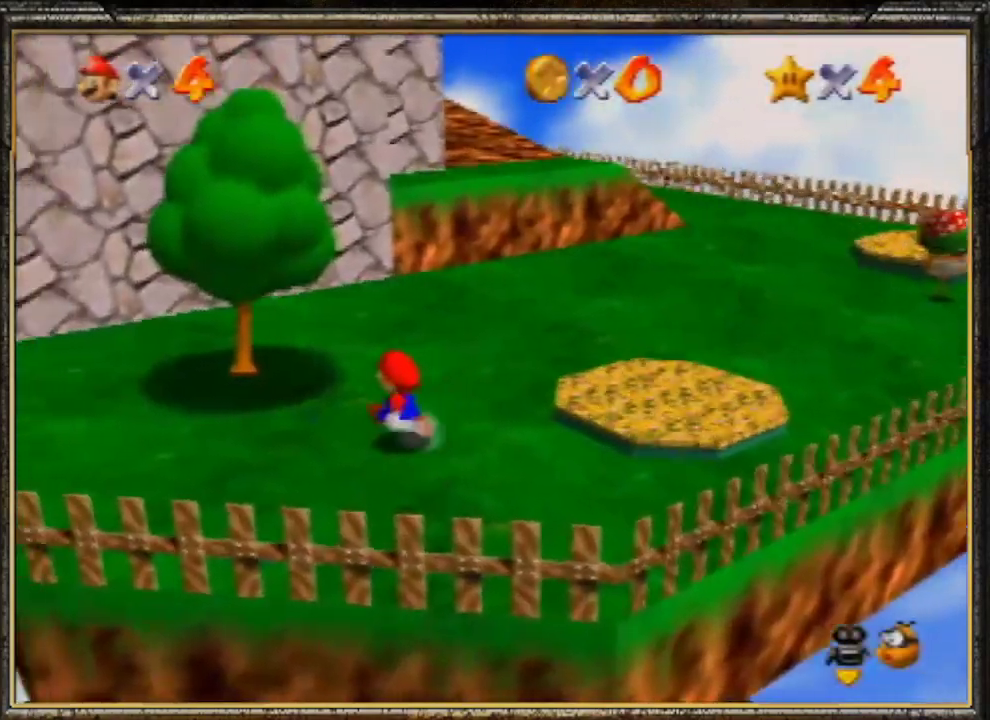
{"buttons": ["A"], "left_stick": "up-left", "events": [[200, "A", "down"]]}
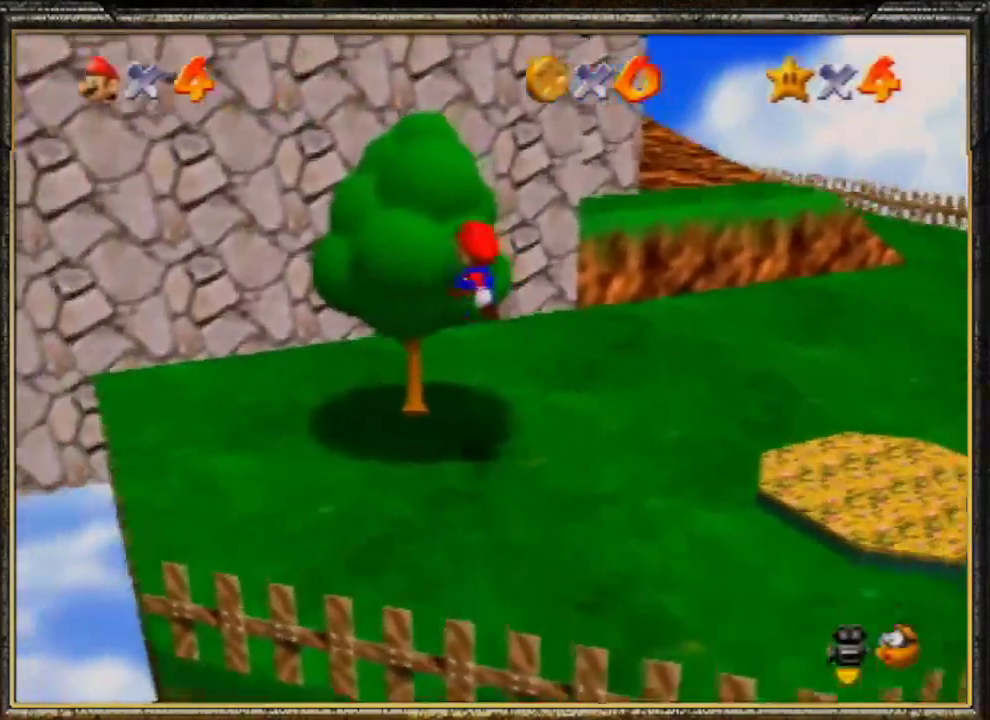
{"buttons": [], "left_stick": "up", "events": [[200, "A", "up"], [200, "left_stick", "up"]]}
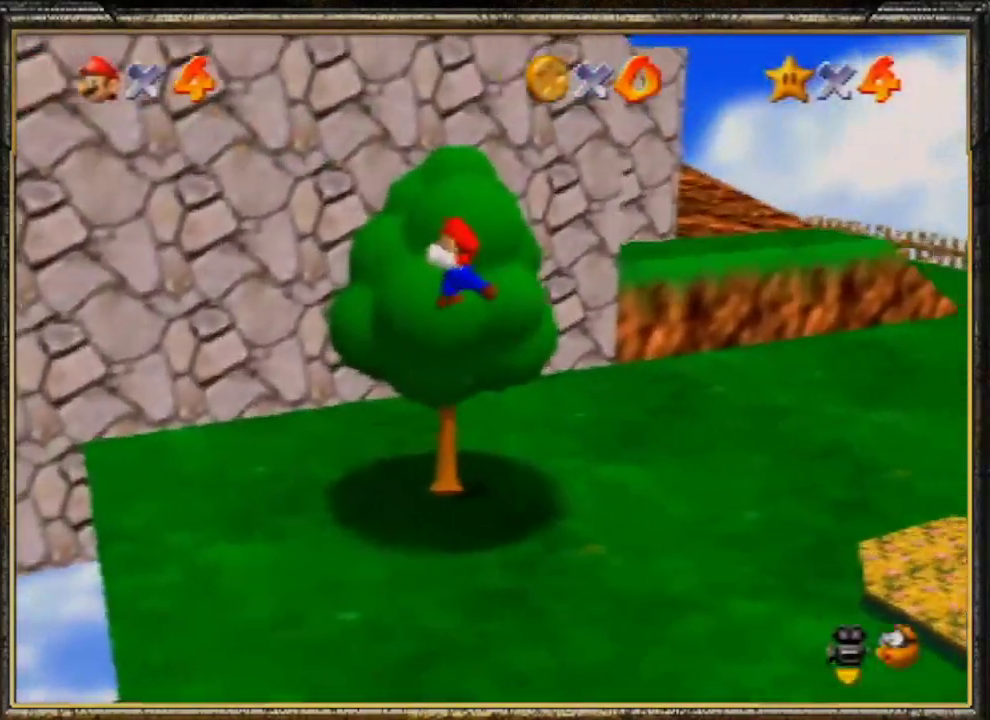
{"buttons": ["A"], "left_stick": "up", "events": [[467, "A", "down"]]}
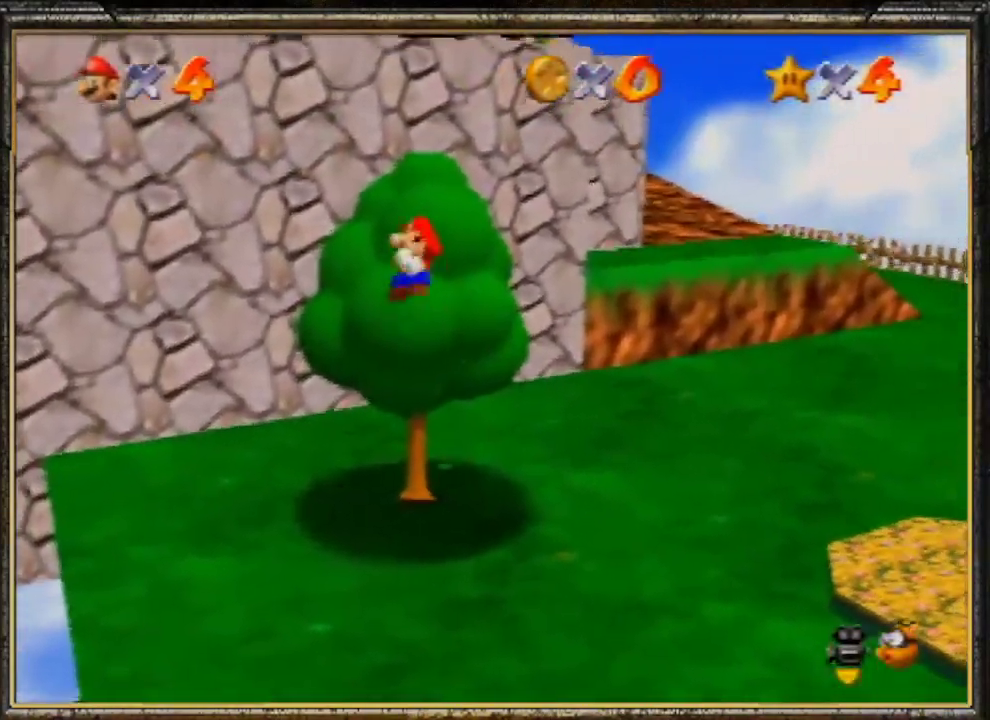
{"buttons": [], "left_stick": "up", "events": [[133, "B", "down"], [467, "A", "up"], [500, "B", "up"]]}
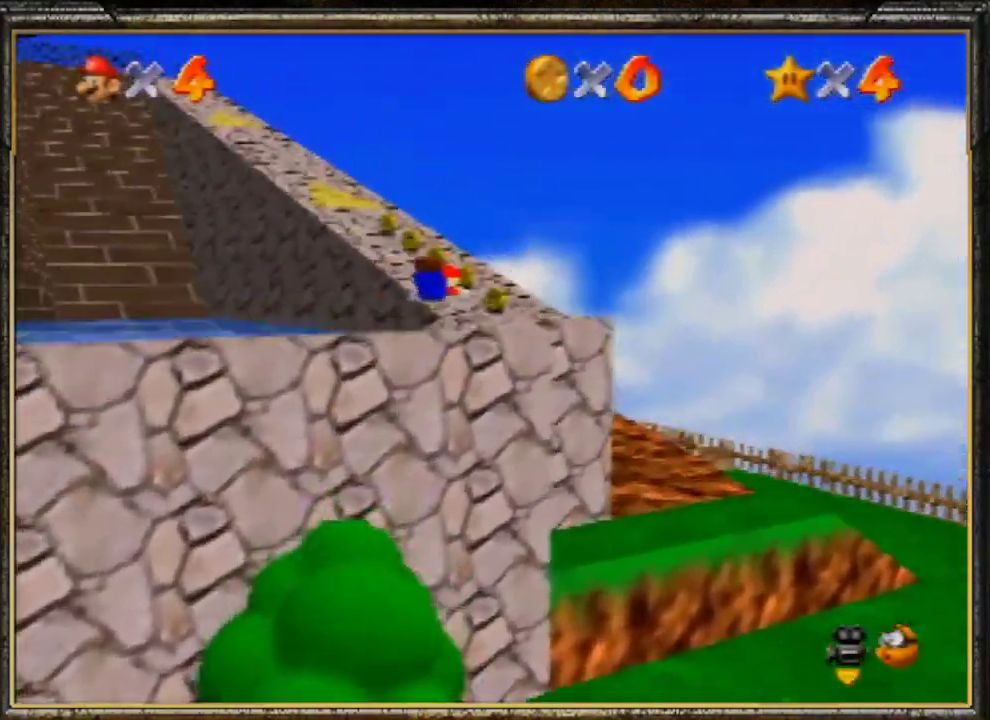
{"buttons": [], "left_stick": "up", "events": [[267, "A", "down"], [300, "B", "down"], [500, "A", "up"], [500, "B", "up"]]}
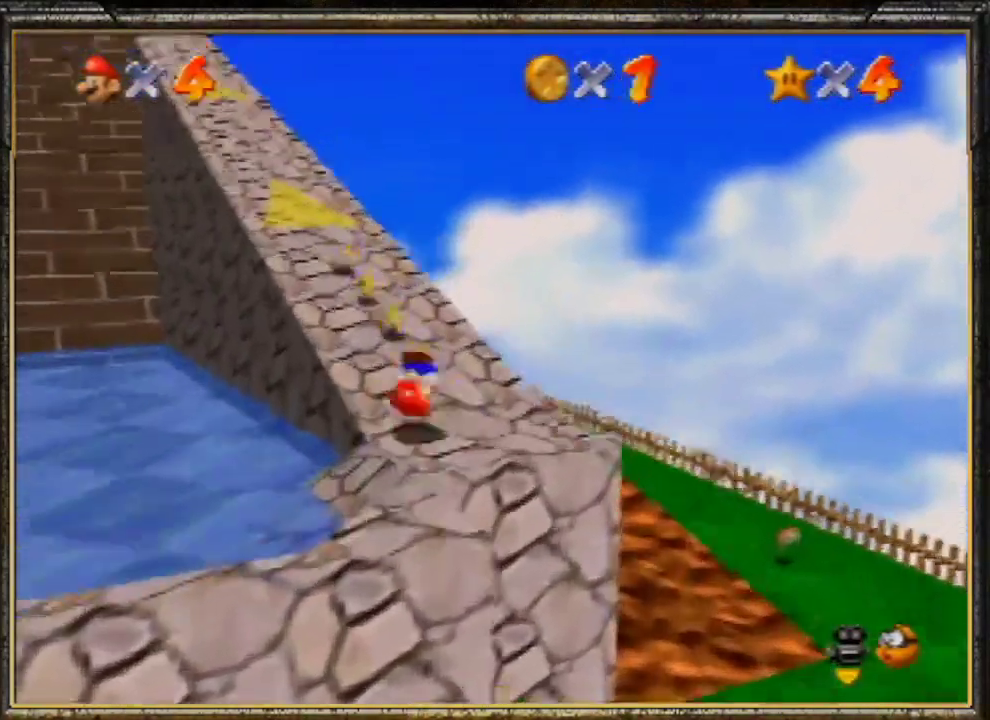
{"buttons": ["A", "B"], "left_stick": "up", "events": [[333, "A", "down"], [333, "B", "down"]]}